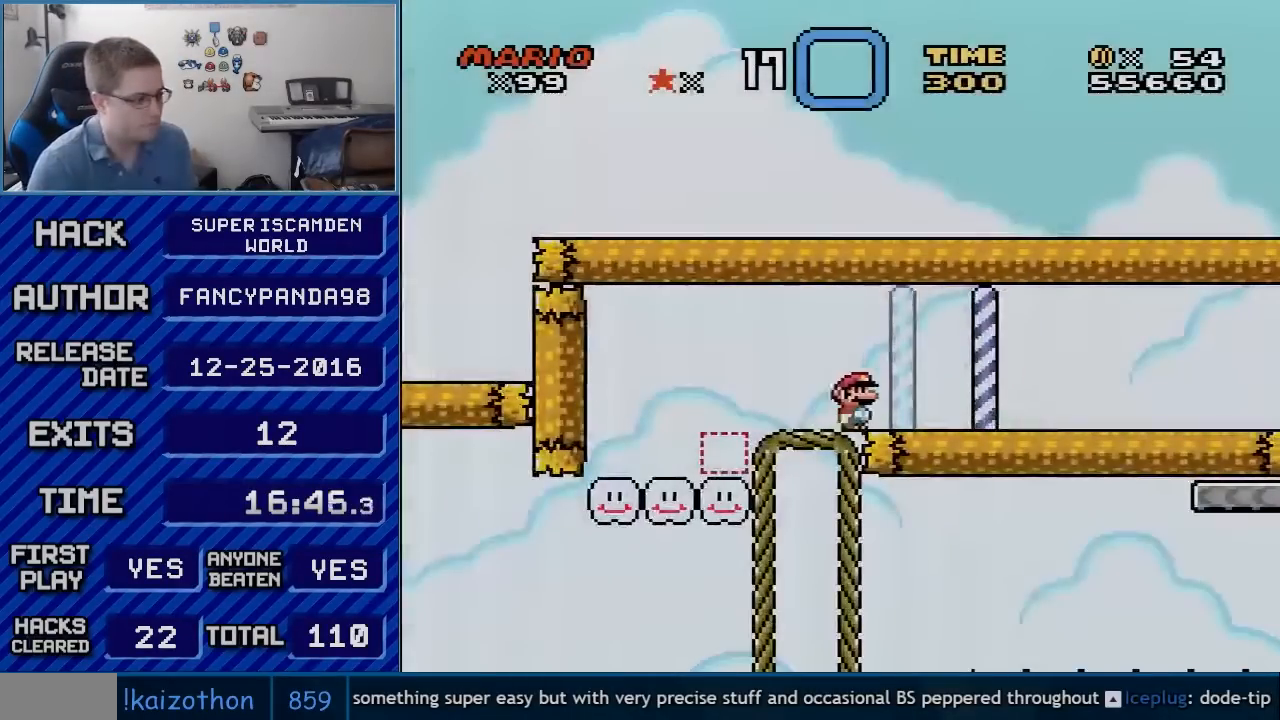
Gameplay with a controller (Nintendo layout); each line is a JSON object with the inputs held at the frame after it. "events" lists button and stick changes between this image and that frame as [ms after this image, input, new state], when the widget could be followed in between. Not read: L3 R3.
{"buttons": ["B", "Y", "DPAD_RIGHT"], "events": []}
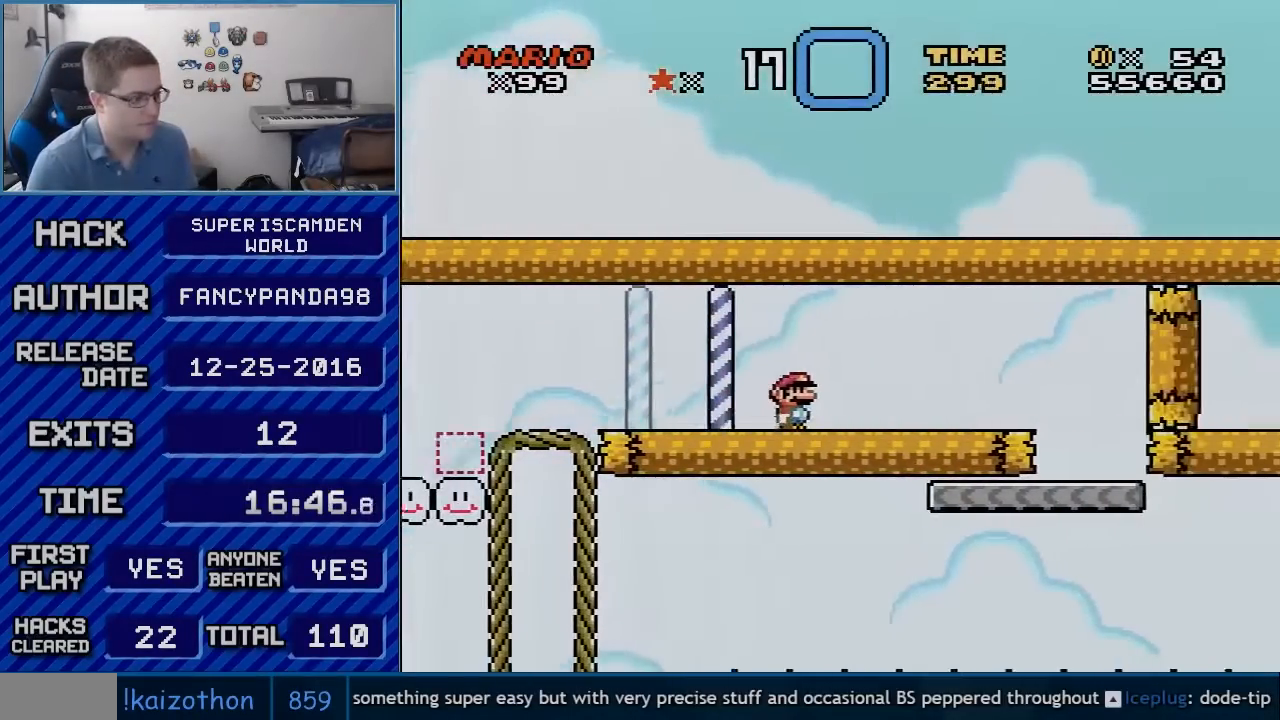
{"buttons": ["B", "Y", "DPAD_RIGHT"], "events": []}
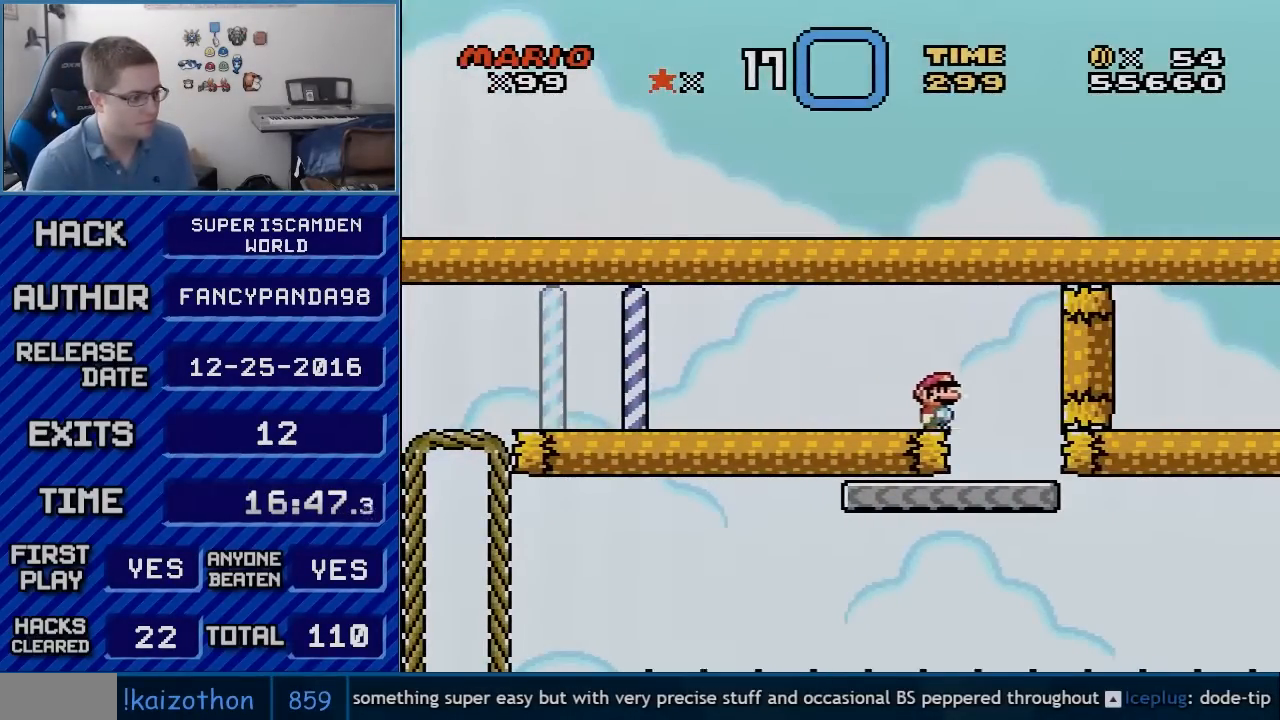
{"buttons": ["X"], "events": [[300, "DPAD_RIGHT", "up"], [383, "B", "up"], [383, "Y", "up"], [417, "X", "down"]]}
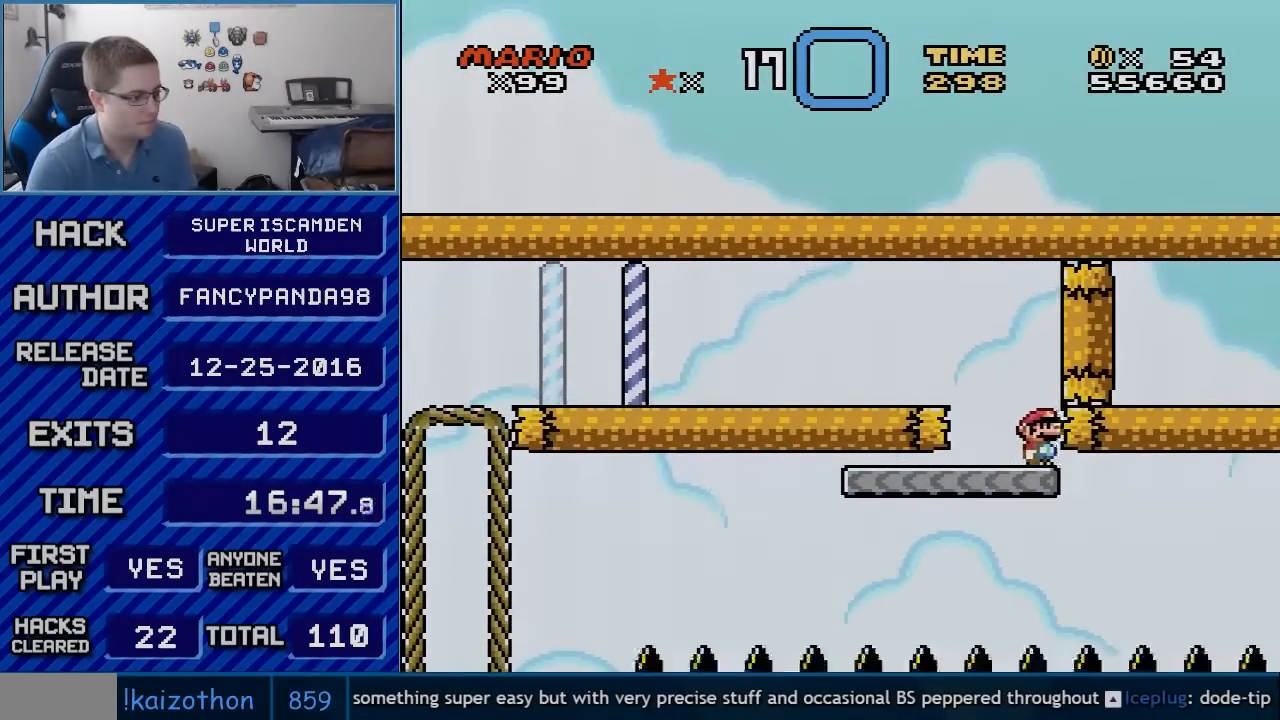
{"buttons": ["X", "DPAD_LEFT"], "events": [[83, "DPAD_LEFT", "down"]]}
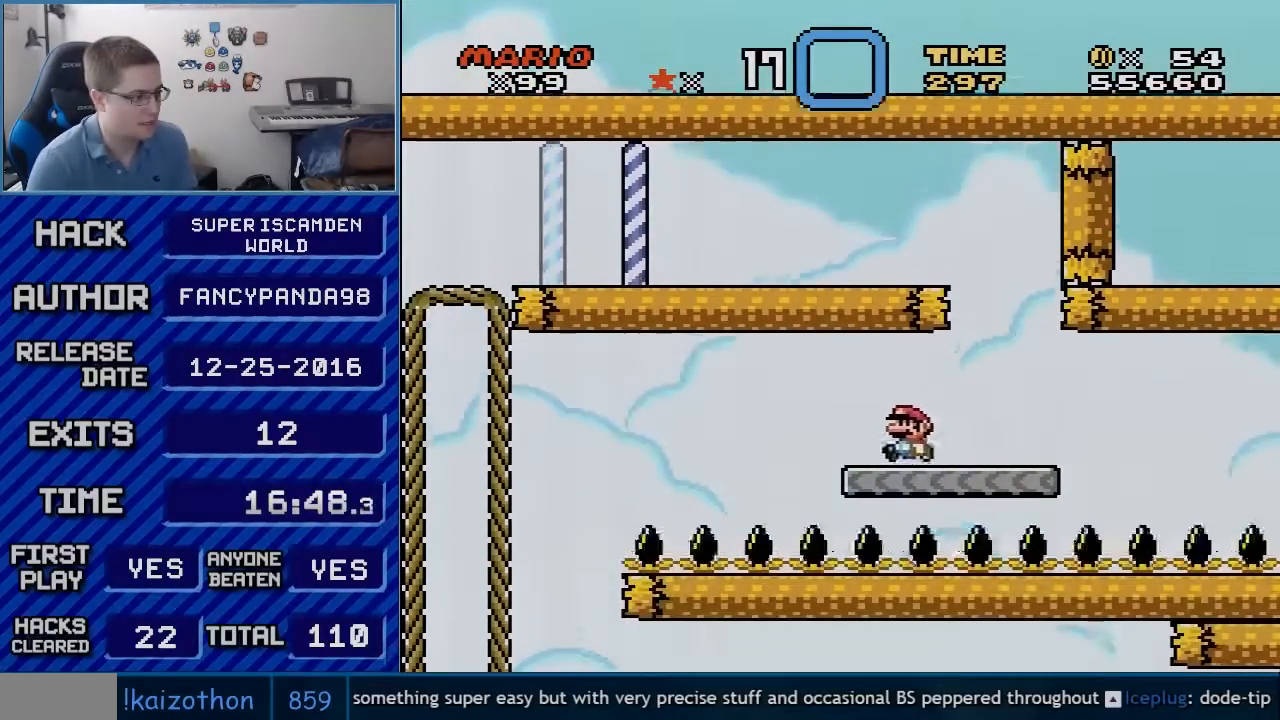
{"buttons": ["A", "X", "DPAD_LEFT"], "events": [[117, "A", "down"], [167, "A", "up"], [300, "A", "down"]]}
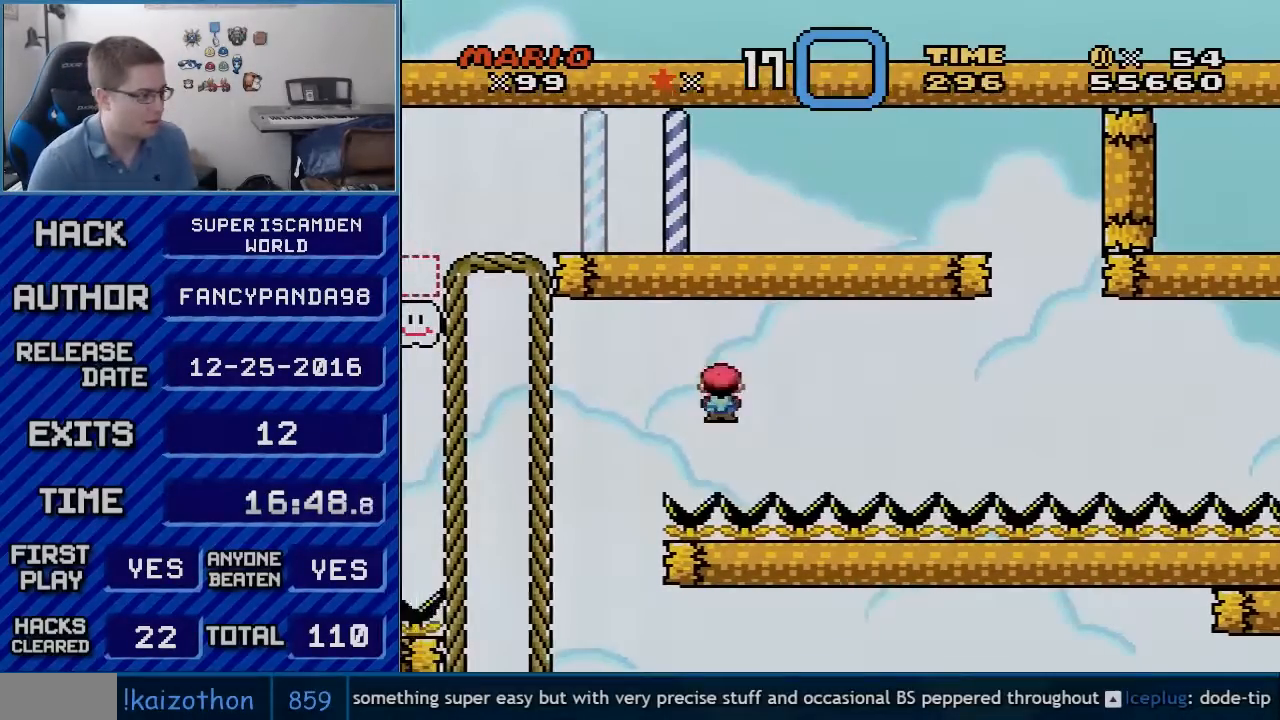
{"buttons": [], "events": [[350, "DPAD_LEFT", "up"], [450, "A", "up"], [450, "X", "up"]]}
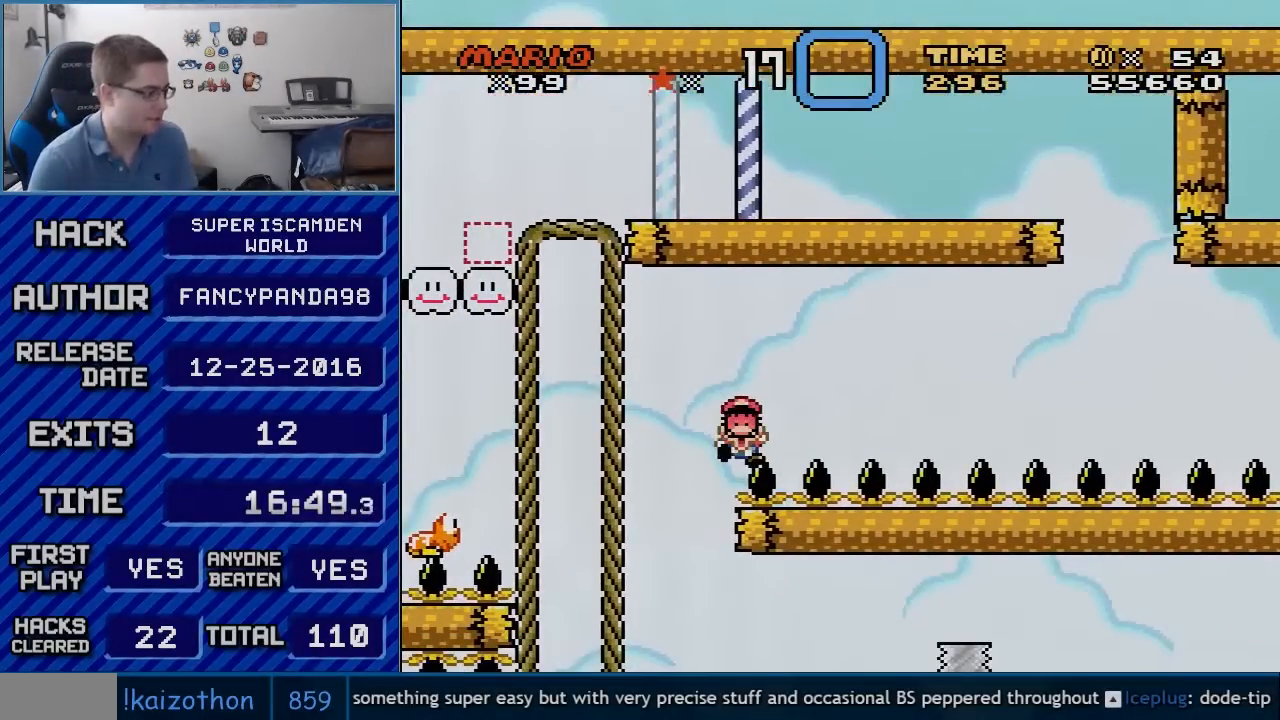
{"buttons": ["A"], "events": [[50, "B", "down"], [133, "A", "down"], [133, "B", "up"], [233, "A", "up"], [267, "B", "down"], [367, "A", "down"], [367, "B", "up"]]}
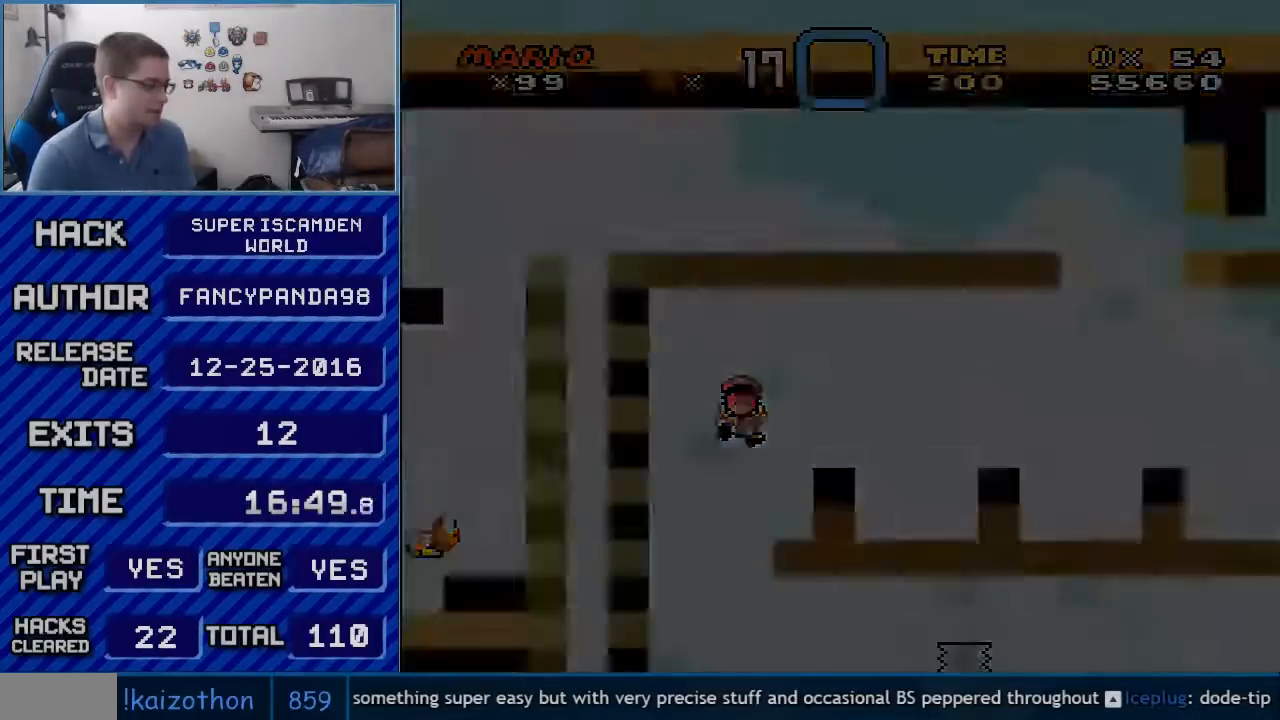
{"buttons": ["A"], "events": [[50, "A", "up"], [50, "B", "down"], [117, "A", "down"], [117, "B", "up"]]}
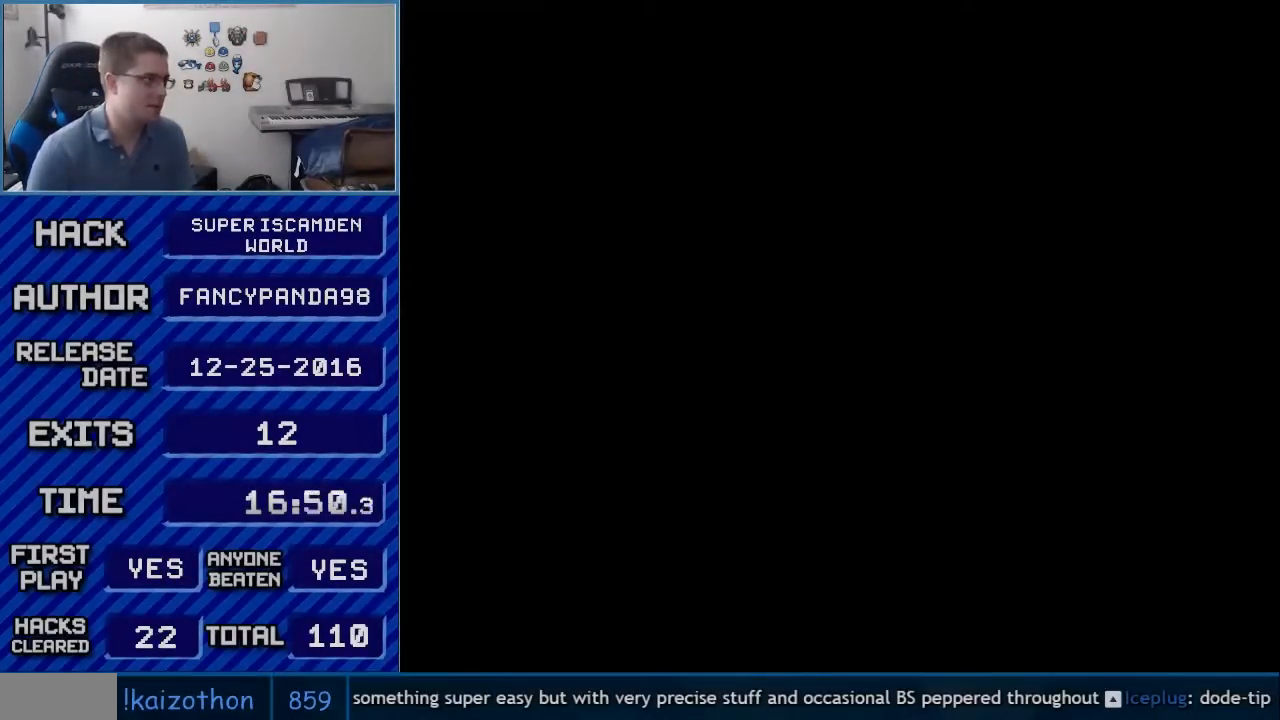
{"buttons": ["A"], "events": []}
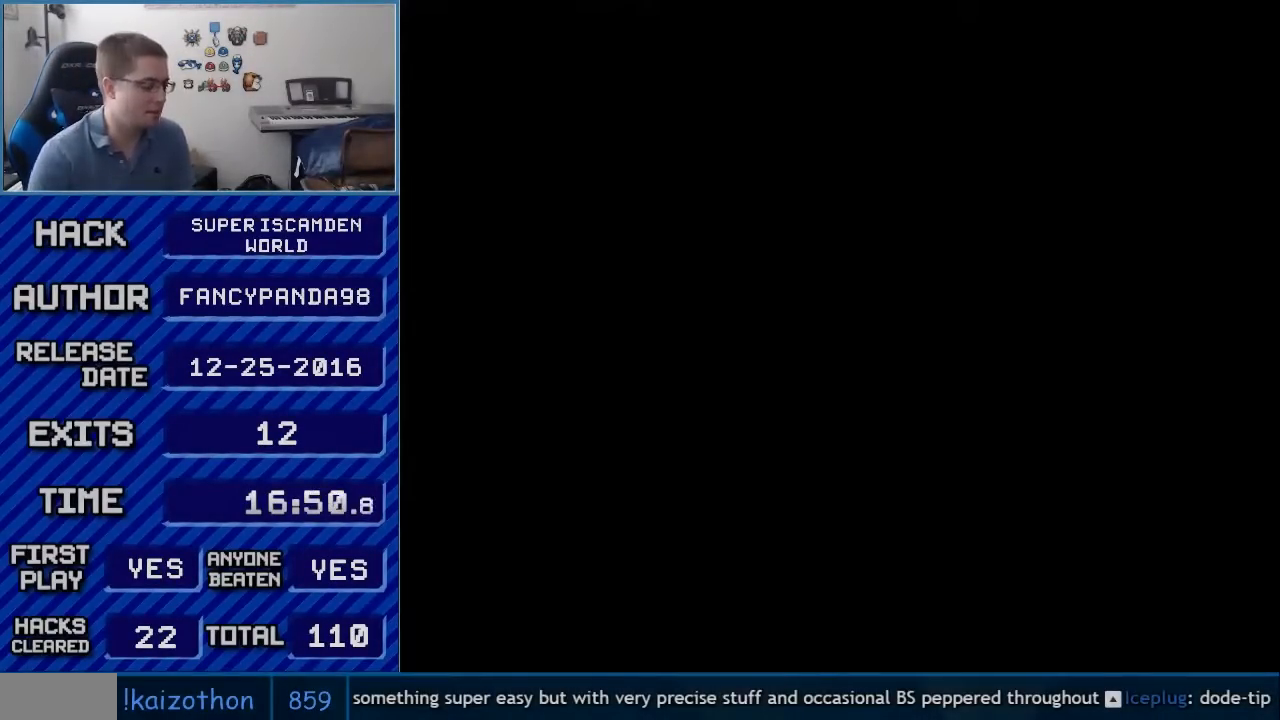
{"buttons": ["B", "Y", "DPAD_RIGHT"], "events": [[200, "A", "up"], [450, "Y", "down"], [483, "B", "down"], [483, "DPAD_RIGHT", "down"]]}
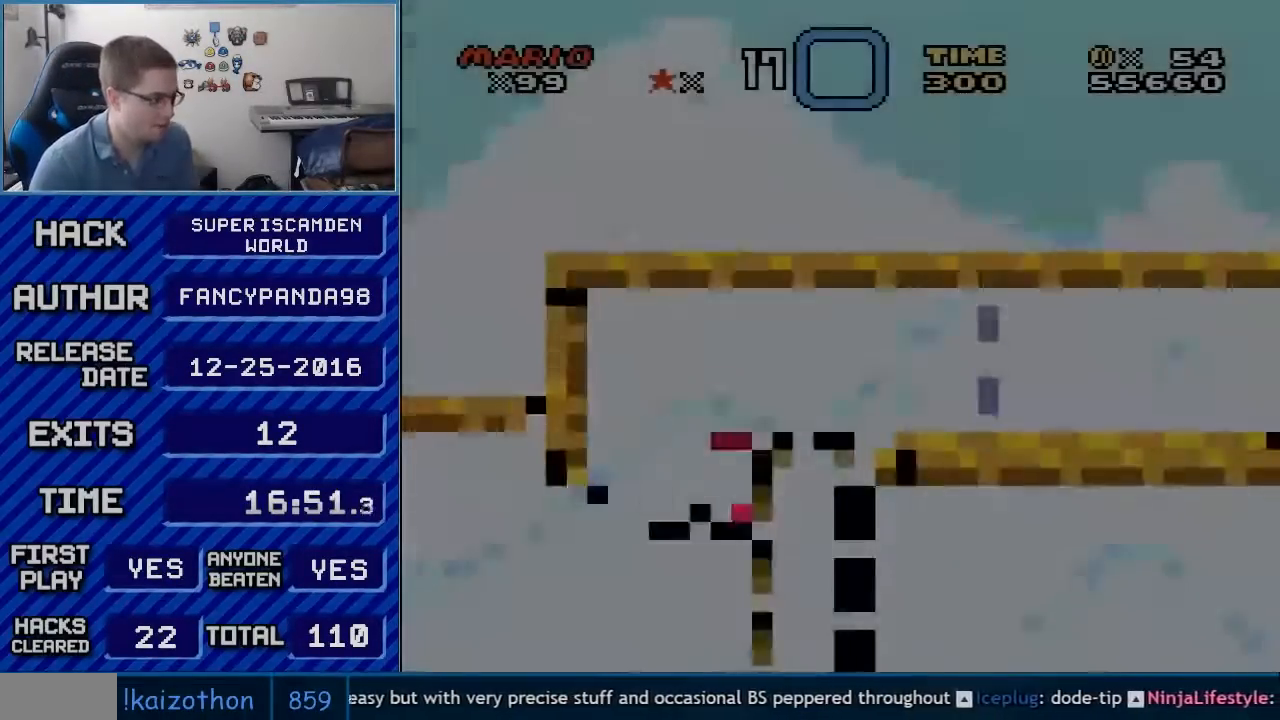
{"buttons": ["B", "Y", "DPAD_RIGHT"], "events": []}
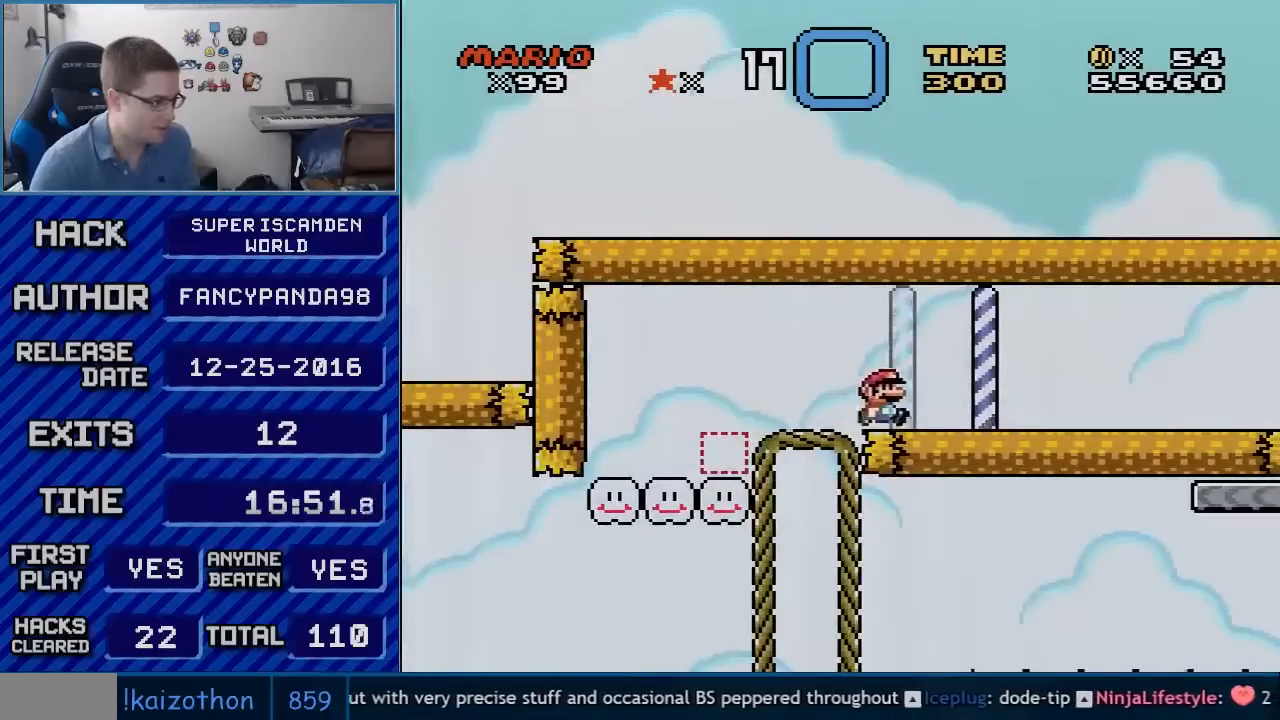
{"buttons": ["B", "Y", "DPAD_RIGHT"], "events": []}
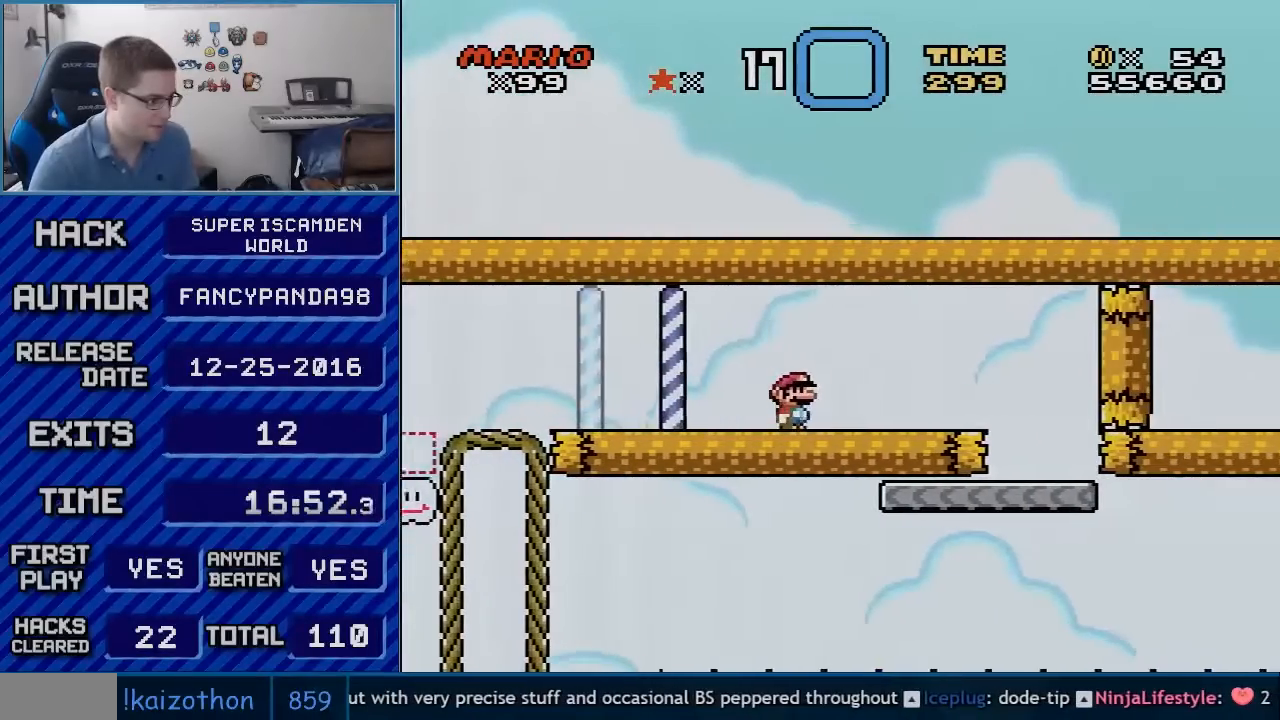
{"buttons": ["B", "Y", "DPAD_RIGHT"], "events": []}
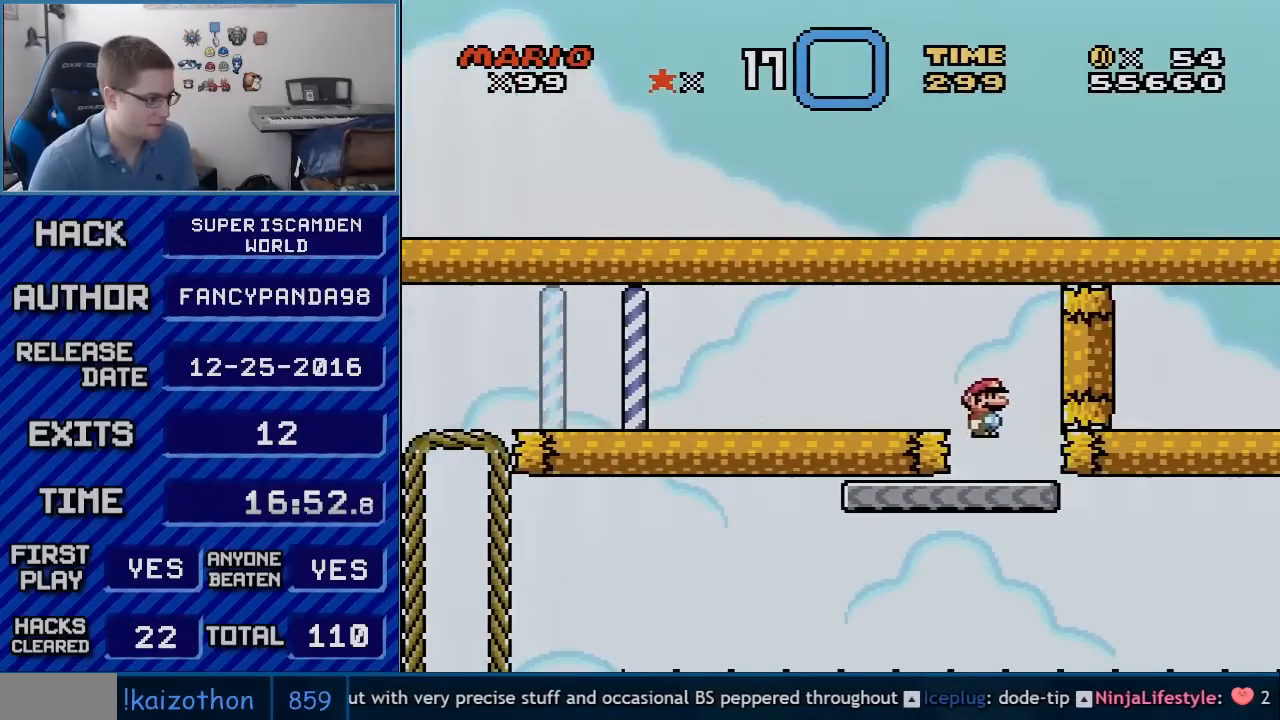
{"buttons": ["X", "DPAD_LEFT"], "events": [[100, "DPAD_RIGHT", "up"], [233, "B", "up"], [233, "X", "down"], [233, "Y", "up"], [483, "DPAD_LEFT", "down"]]}
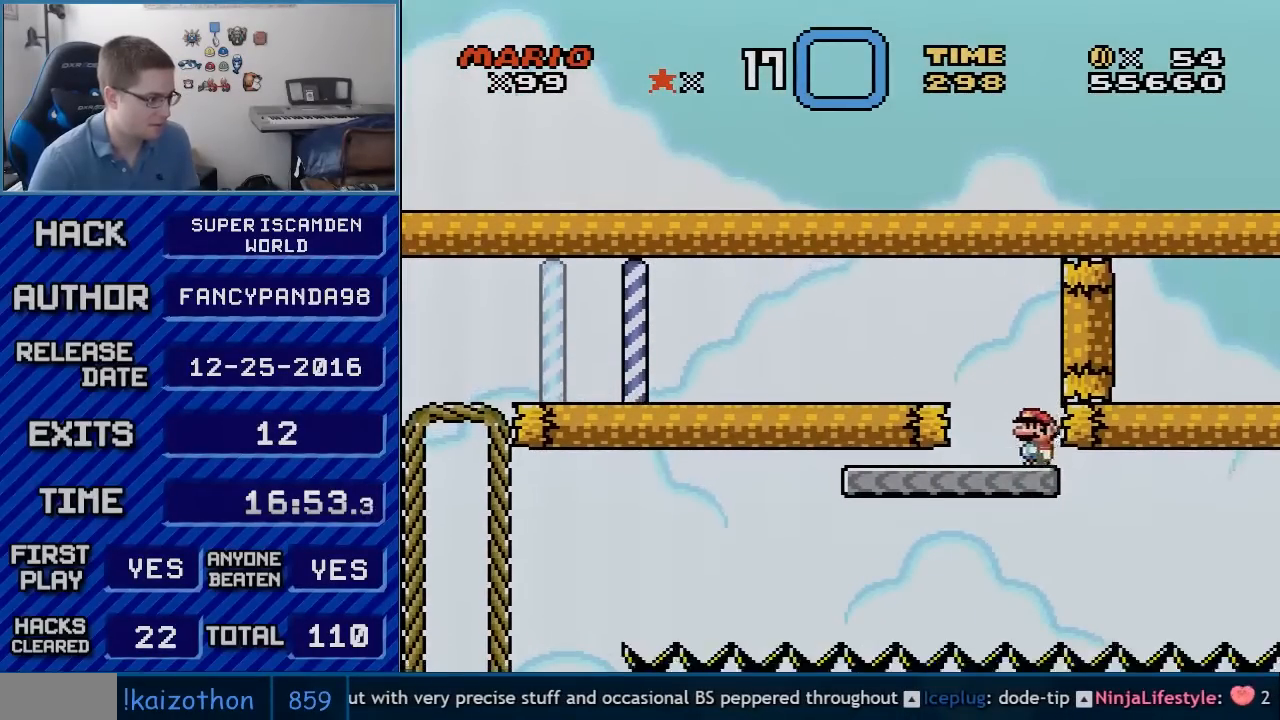
{"buttons": ["X", "DPAD_LEFT"], "events": []}
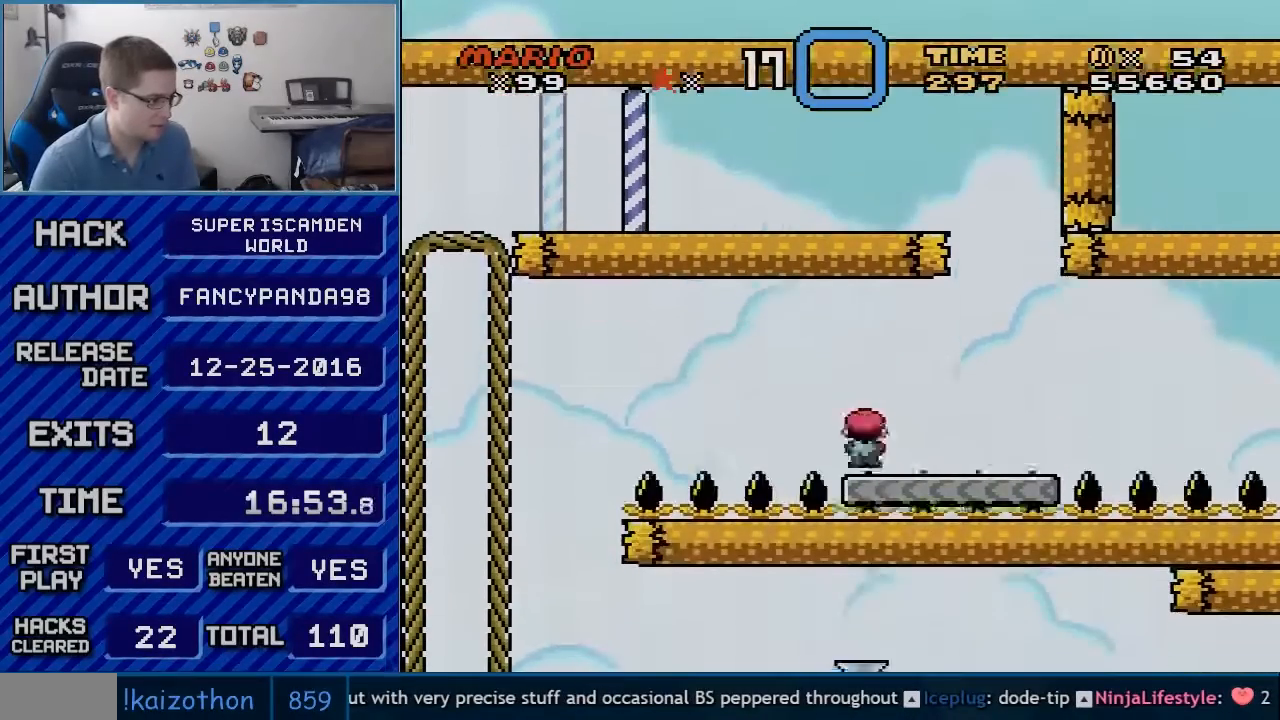
{"buttons": ["A", "X", "DPAD_LEFT"], "events": [[50, "A", "down"], [100, "A", "up"], [233, "A", "down"]]}
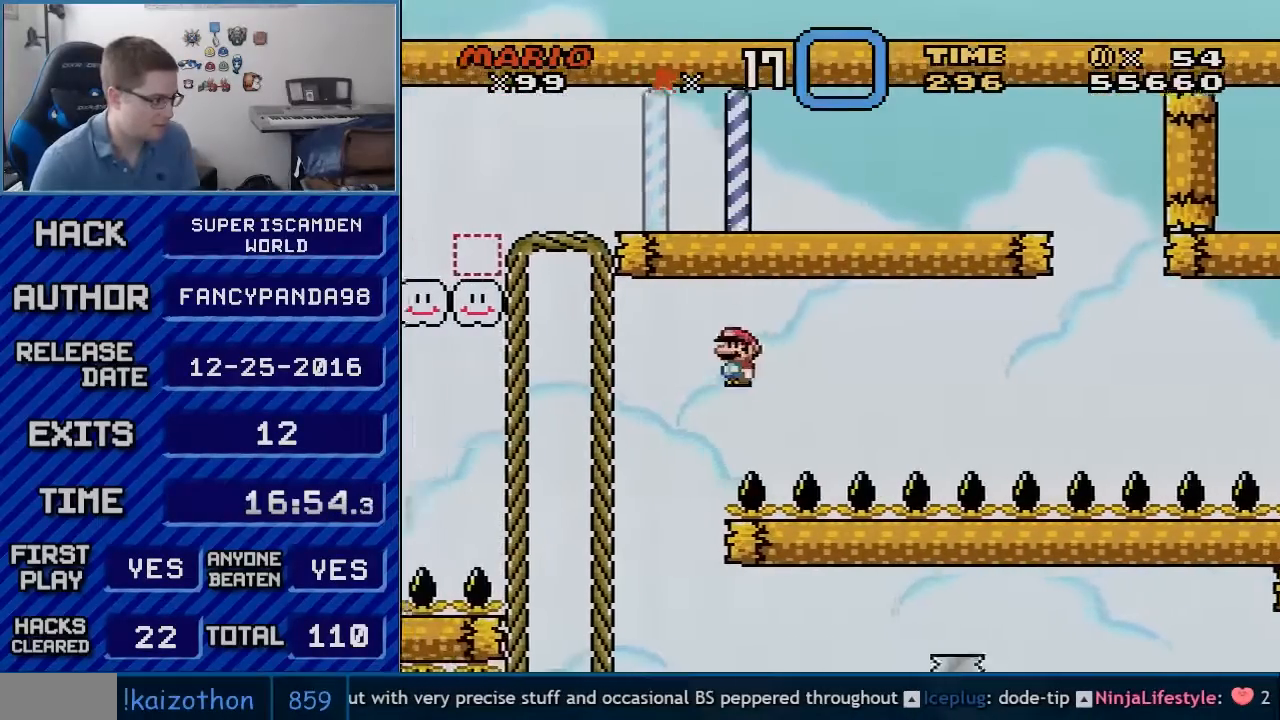
{"buttons": ["A", "X", "DPAD_RIGHT"], "events": [[117, "DPAD_LEFT", "up"], [500, "DPAD_RIGHT", "down"]]}
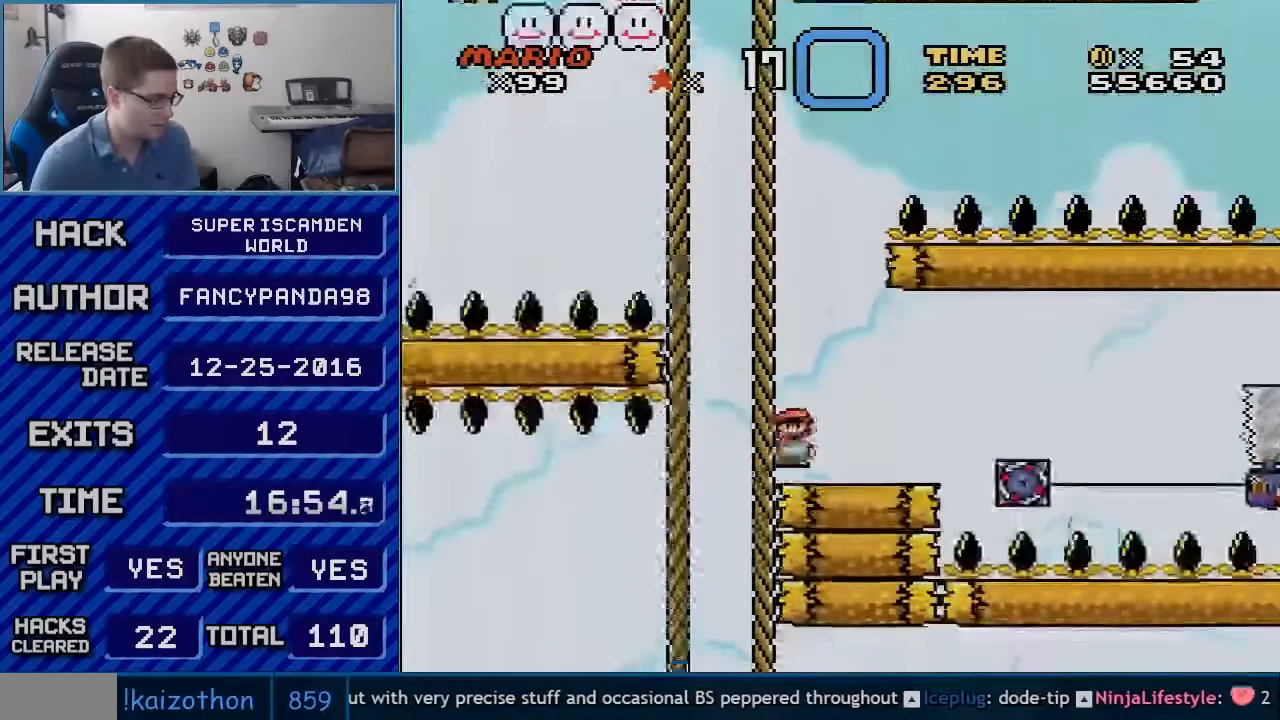
{"buttons": ["X"], "events": [[200, "DPAD_RIGHT", "up"], [317, "A", "up"]]}
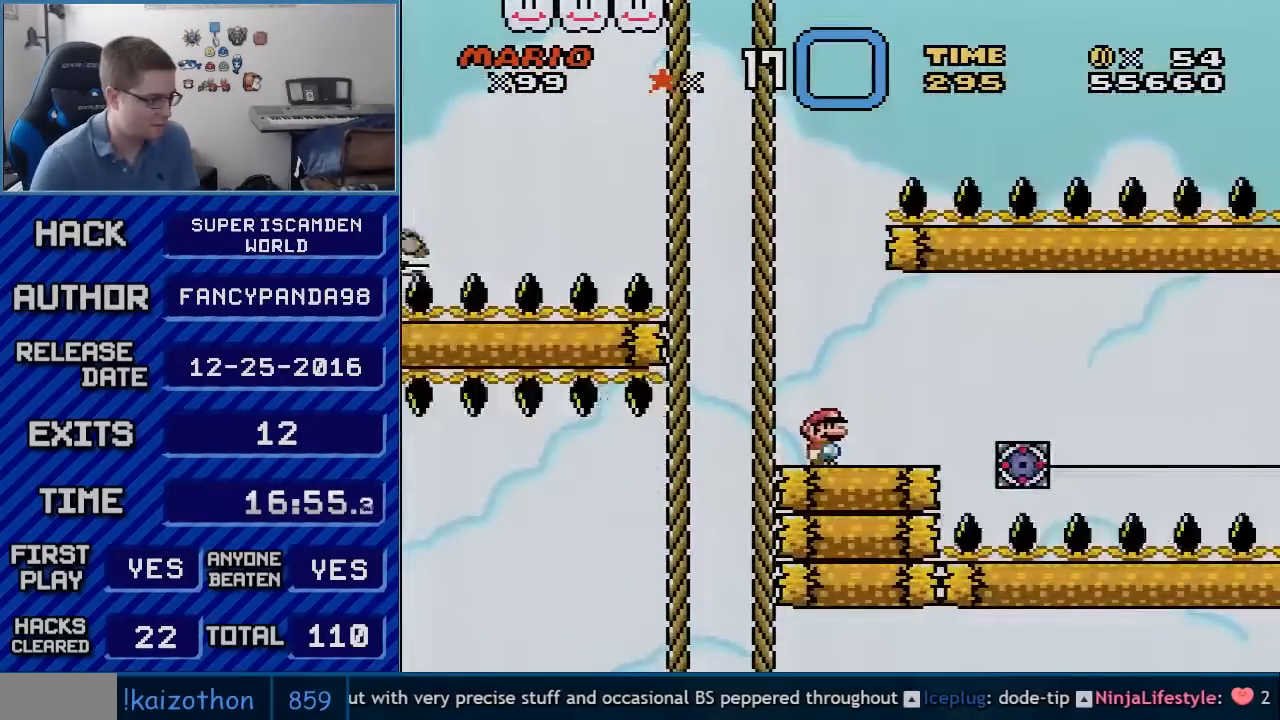
{"buttons": ["X", "DPAD_RIGHT"], "events": [[83, "DPAD_RIGHT", "down"], [417, "A", "down"], [483, "A", "up"]]}
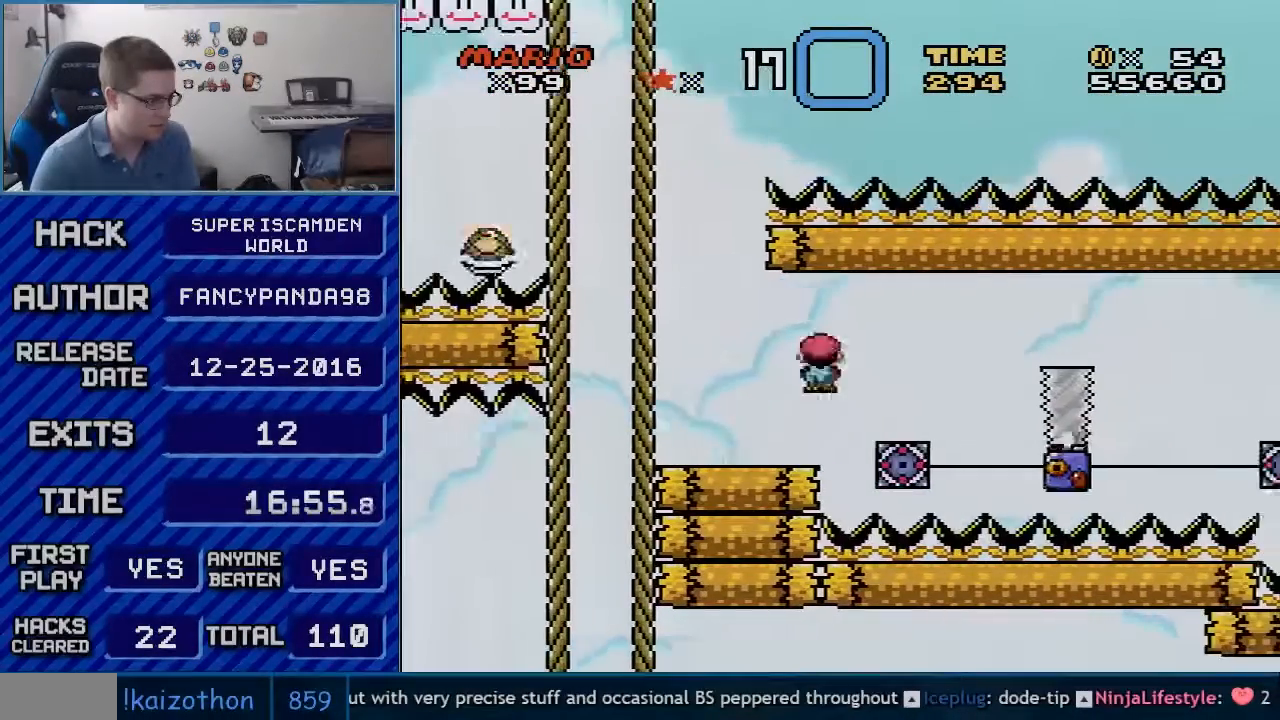
{"buttons": ["A", "X", "DPAD_RIGHT"], "events": [[117, "A", "down"], [233, "A", "up"], [267, "DPAD_RIGHT", "up"], [267, "DPAD_UP", "down"], [300, "DPAD_LEFT", "down"], [300, "DPAD_UP", "up"], [317, "A", "down"], [383, "DPAD_LEFT", "up"], [383, "DPAD_RIGHT", "down"]]}
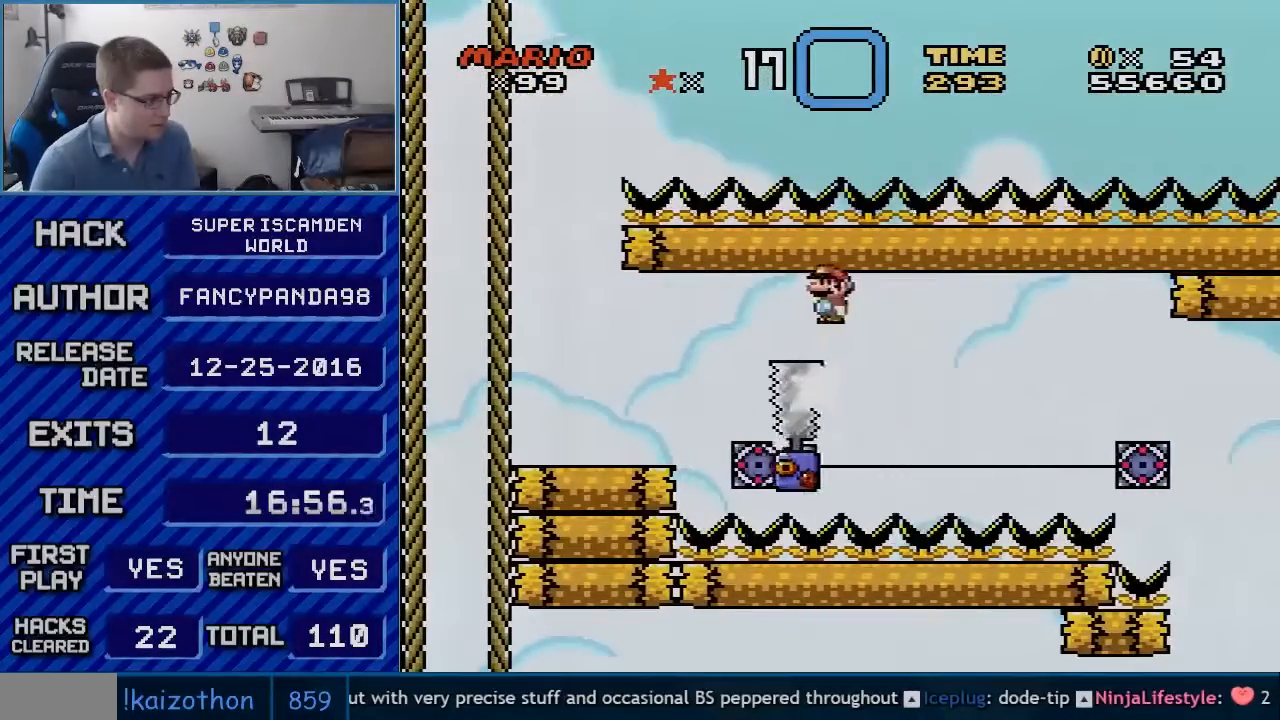
{"buttons": ["A", "X"], "events": [[50, "DPAD_RIGHT", "up"], [317, "DPAD_RIGHT", "down"], [450, "DPAD_RIGHT", "up"]]}
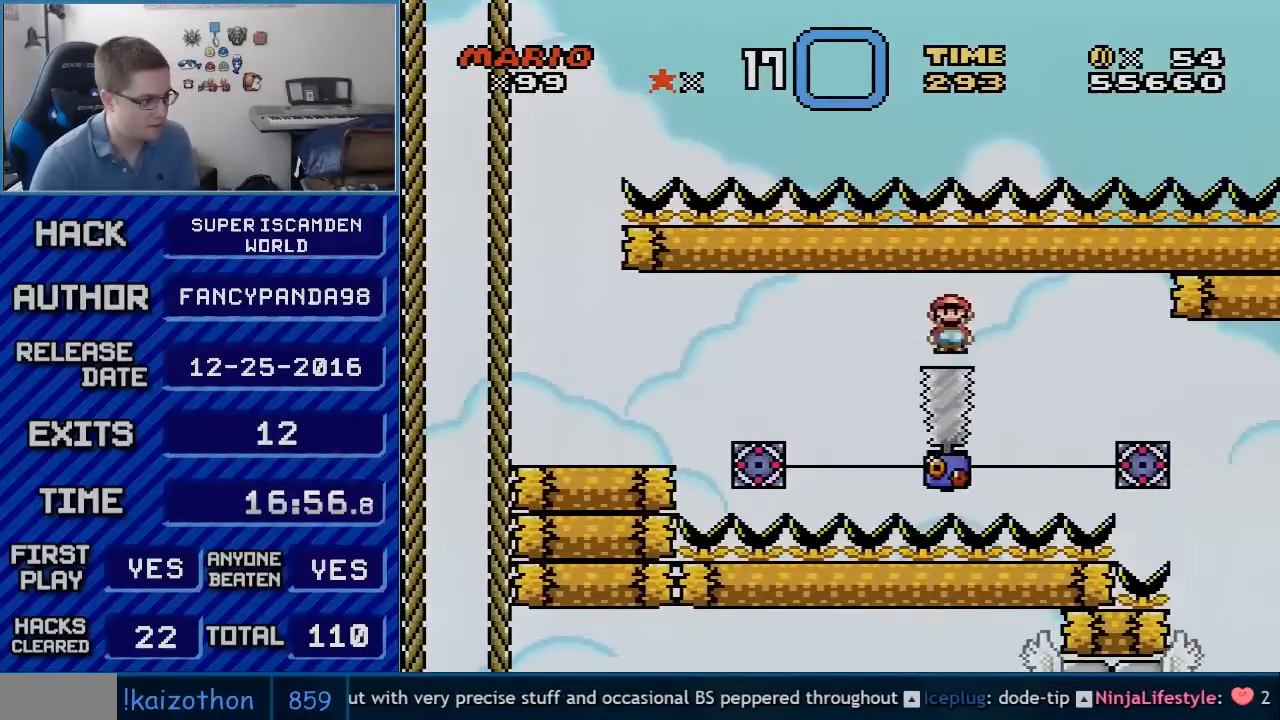
{"buttons": ["A", "X"], "events": []}
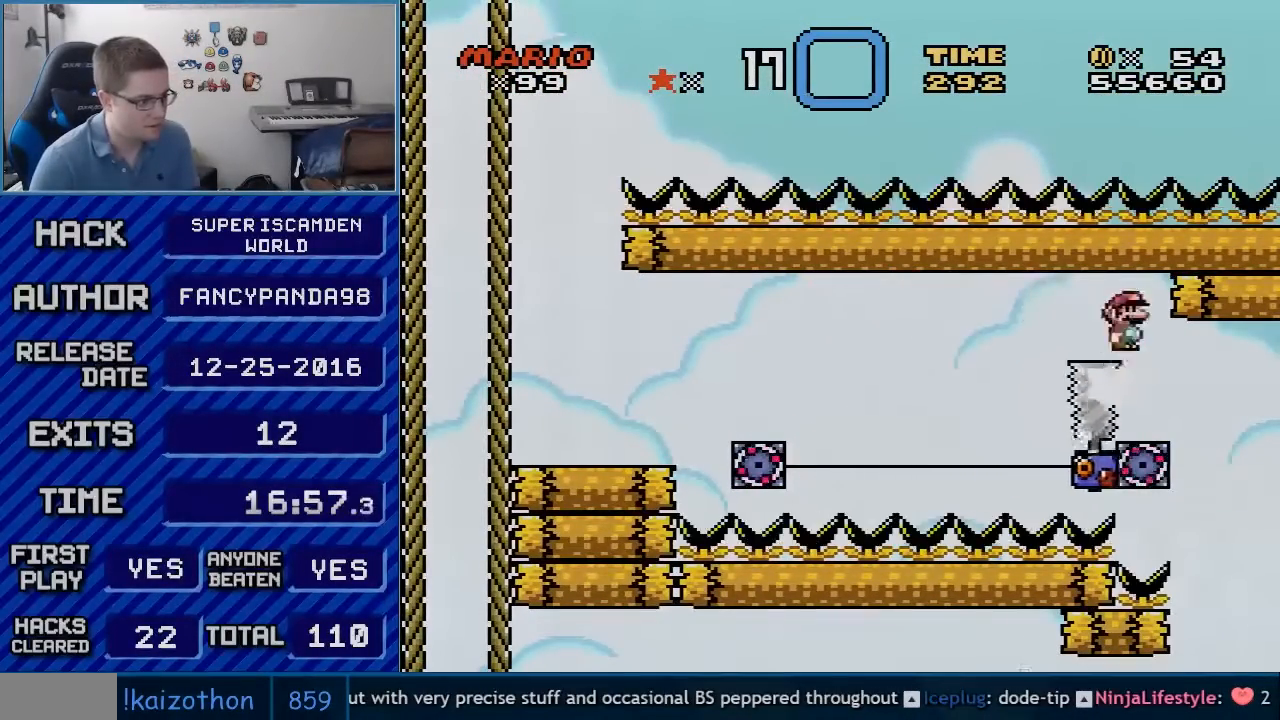
{"buttons": ["A", "X", "DPAD_RIGHT"], "events": [[233, "DPAD_RIGHT", "down"]]}
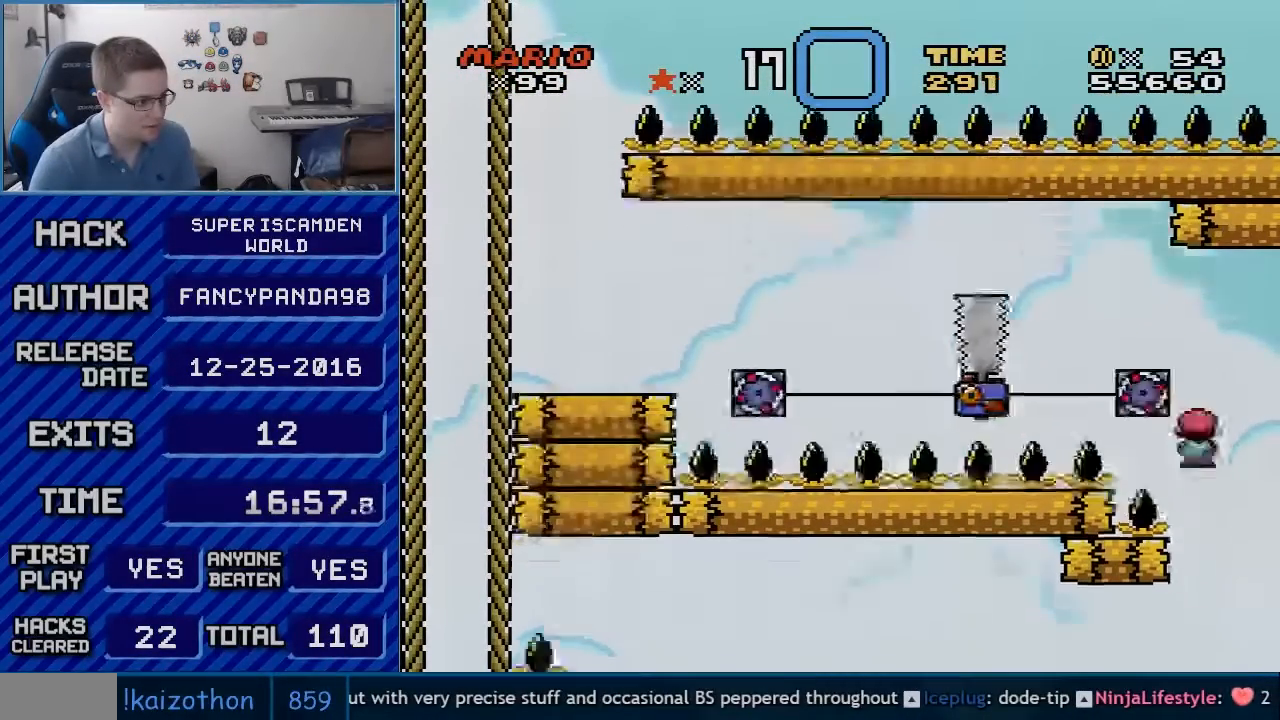
{"buttons": ["A", "X", "DPAD_LEFT"], "events": [[167, "DPAD_RIGHT", "up"], [450, "DPAD_LEFT", "down"]]}
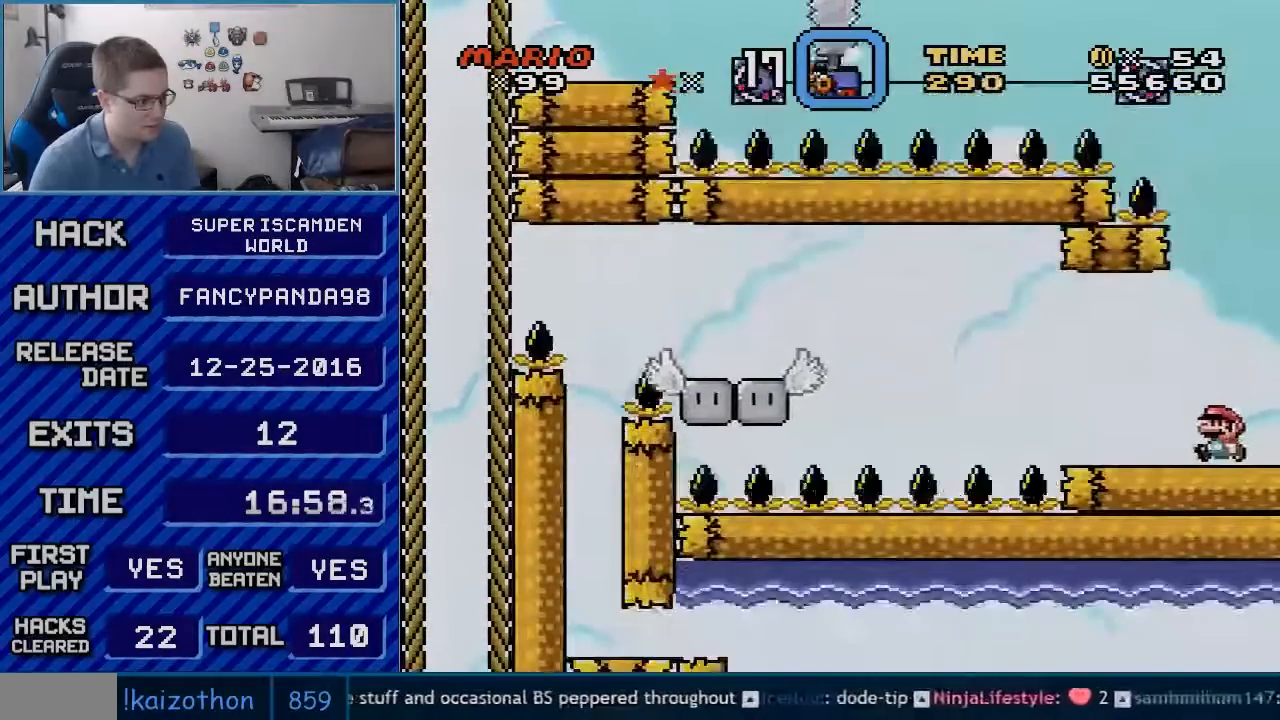
{"buttons": ["X"], "events": [[50, "A", "up"], [133, "DPAD_LEFT", "up"]]}
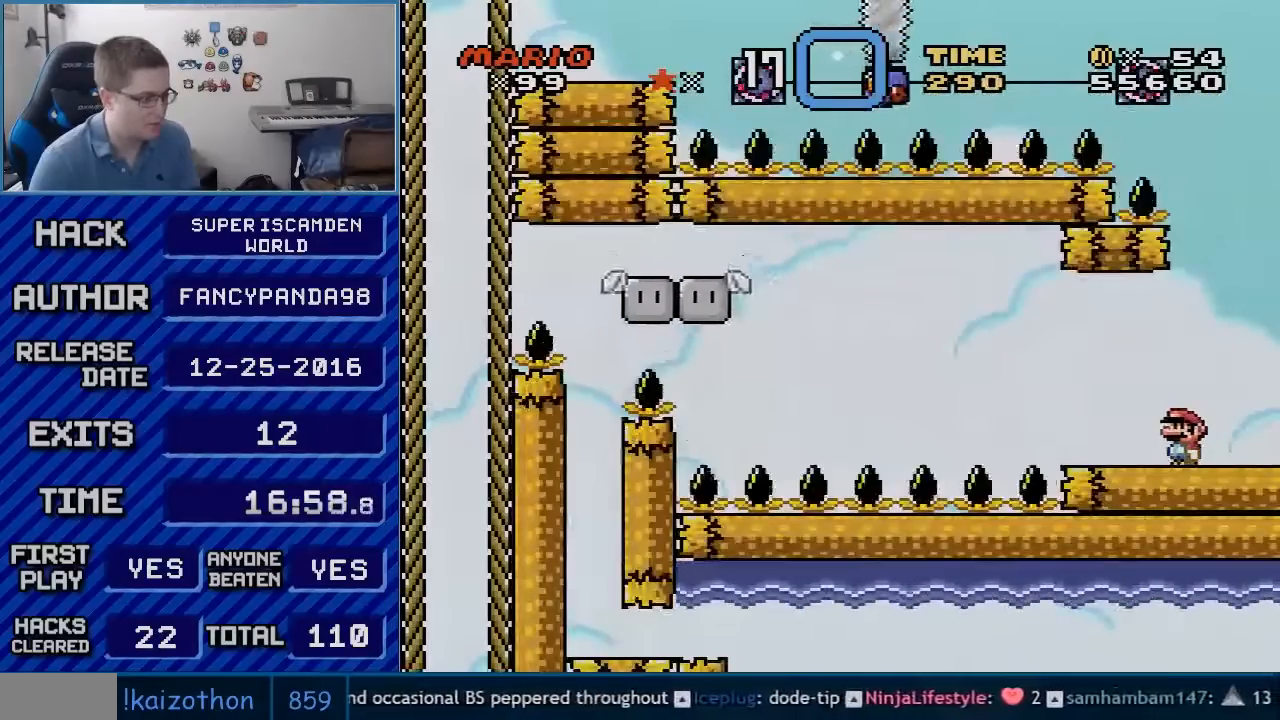
{"buttons": ["X"], "events": []}
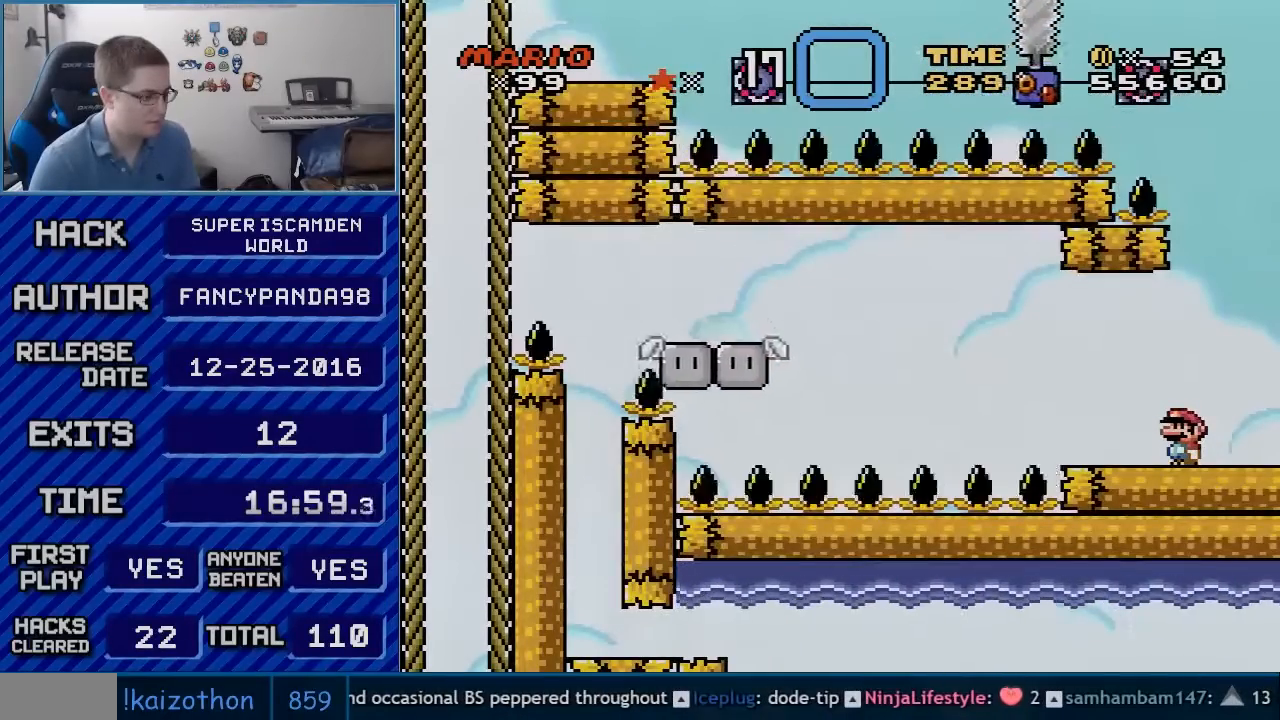
{"buttons": ["X"], "events": []}
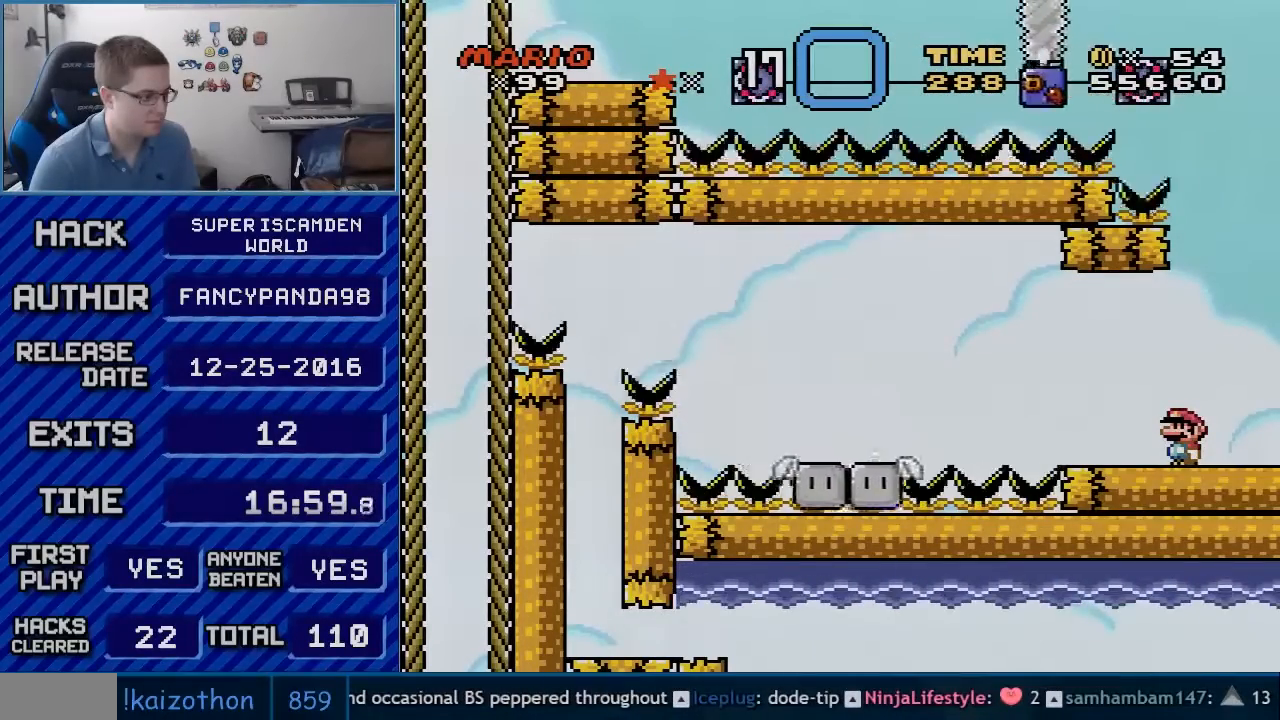
{"buttons": ["X"], "events": []}
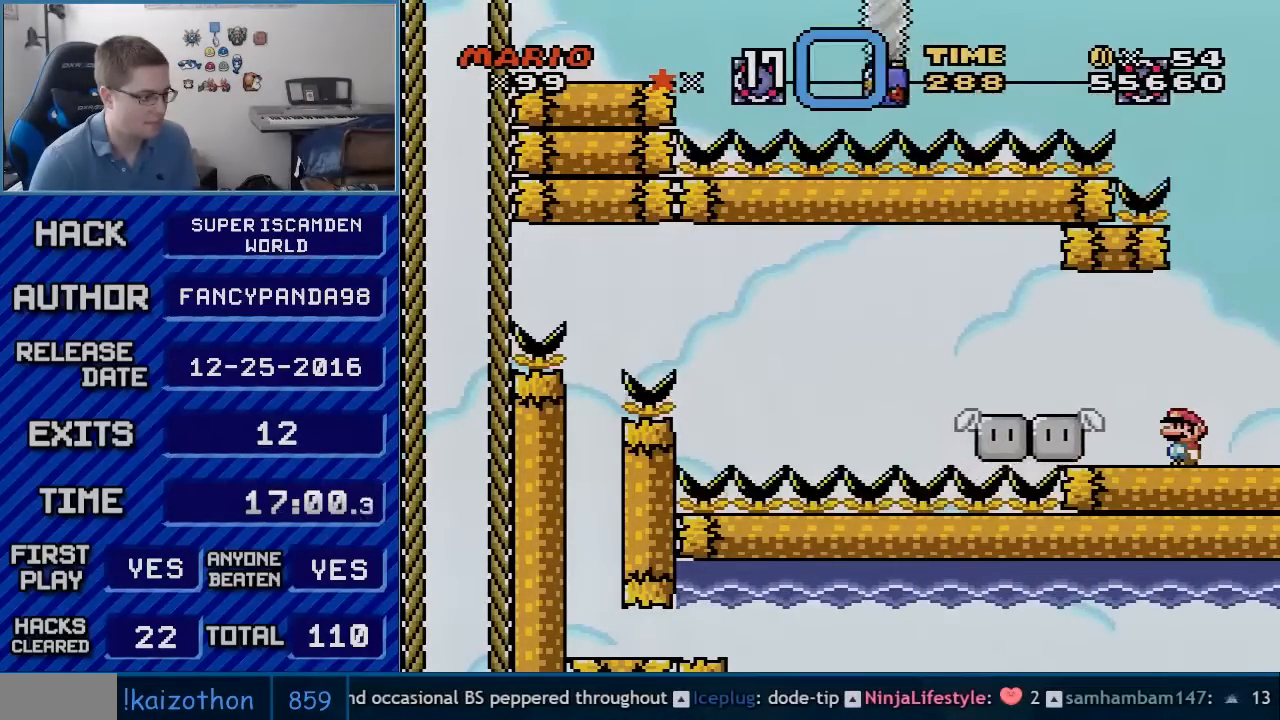
{"buttons": ["X"], "events": []}
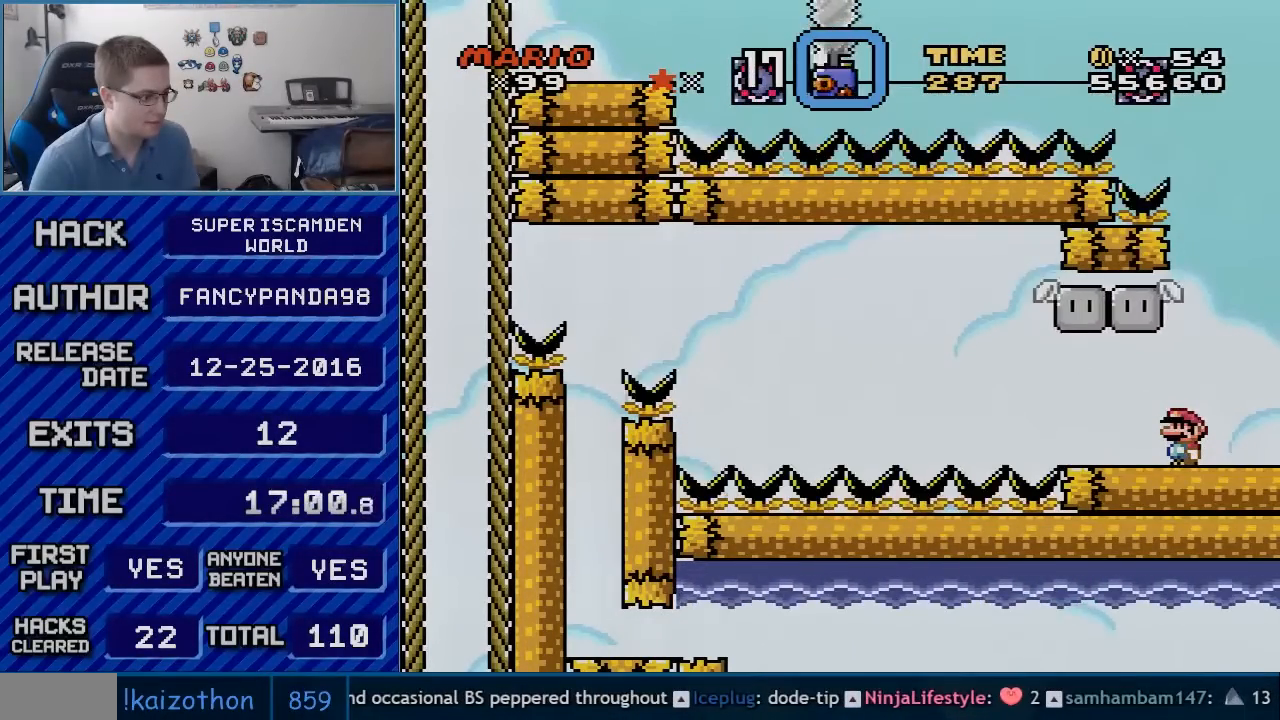
{"buttons": ["X"], "events": []}